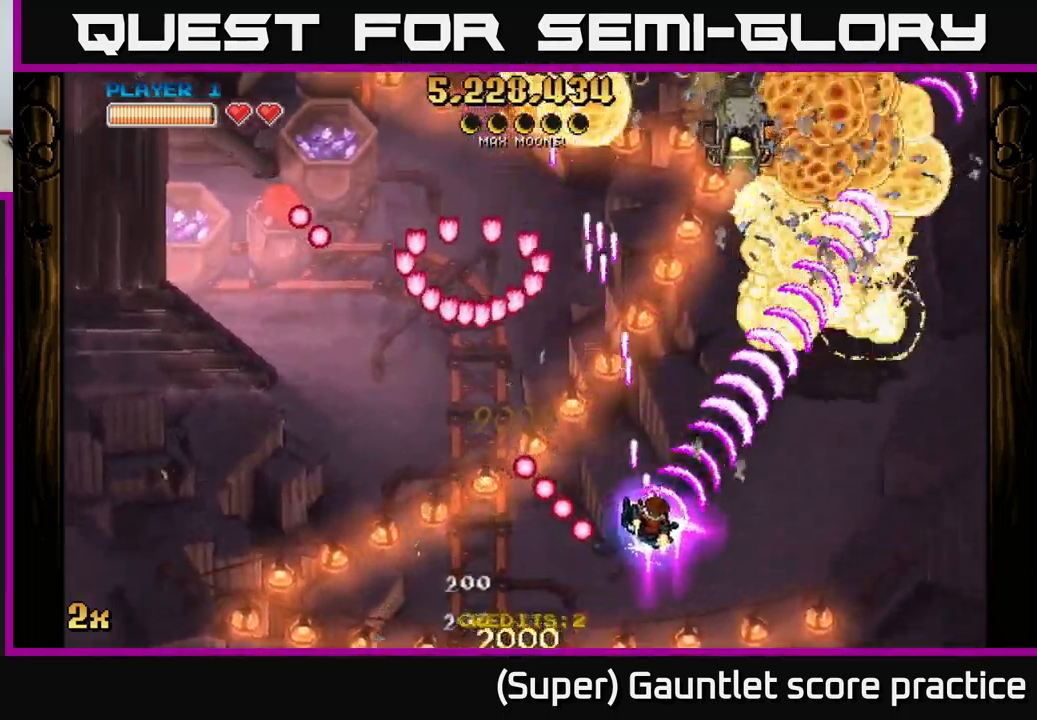
Gameplay with a controller (Xbox layout); each line is a JSON object with the inputs held at the frame after it. "events" lists button and stick changes between this image and that frame as [ms after this image, input, new state], when the widget could be followed in between. Not read: right_stick.
{"buttons": ["A"], "left_stick": "right", "events": [[17, "X", "down"], [67, "left_stick", "up-left"], [133, "X", "up"], [250, "left_stick", "right"]]}
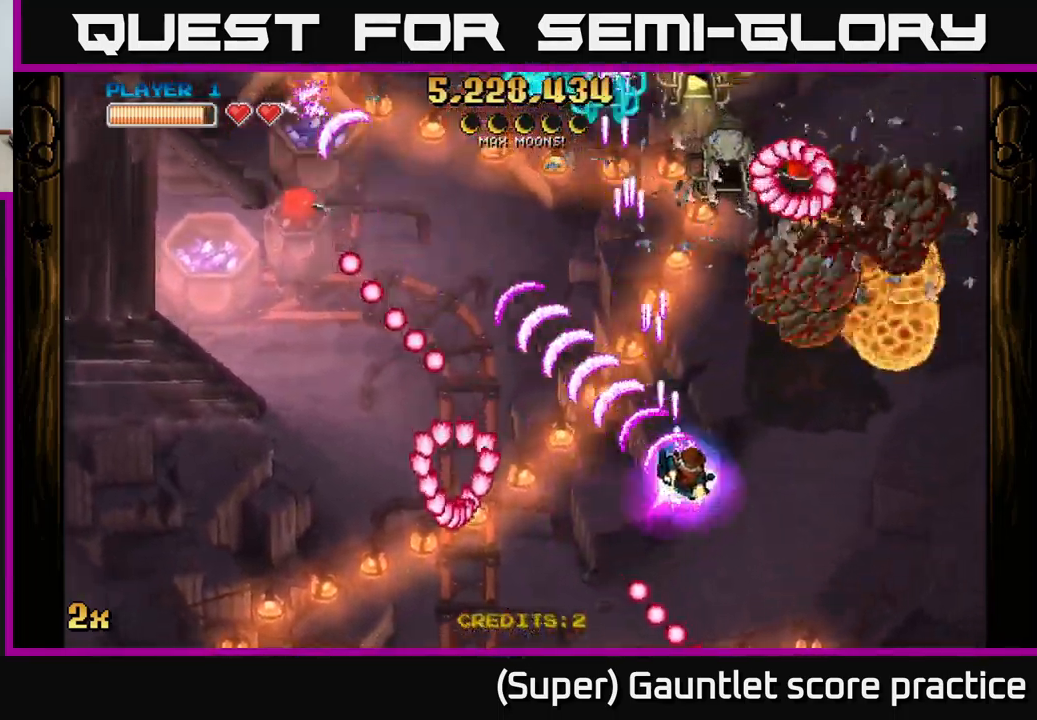
{"buttons": ["A"], "left_stick": "right", "events": []}
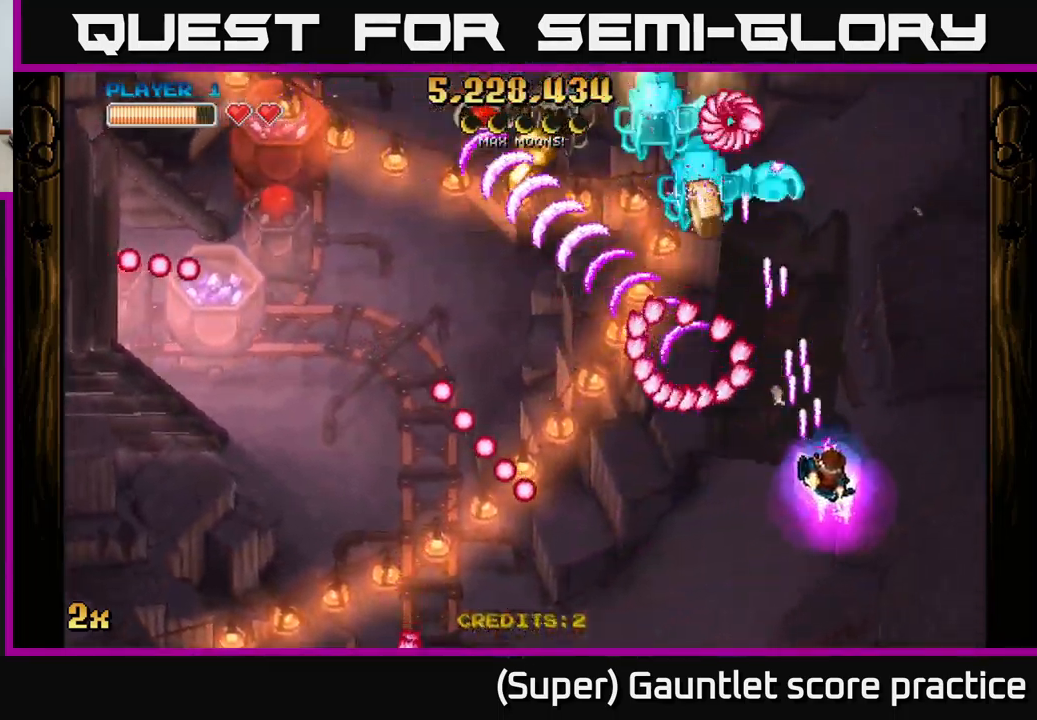
{"buttons": ["A"], "left_stick": "left", "events": [[33, "left_stick", "up-right"], [217, "left_stick", "up-left"], [283, "left_stick", "down-left"], [483, "left_stick", "left"]]}
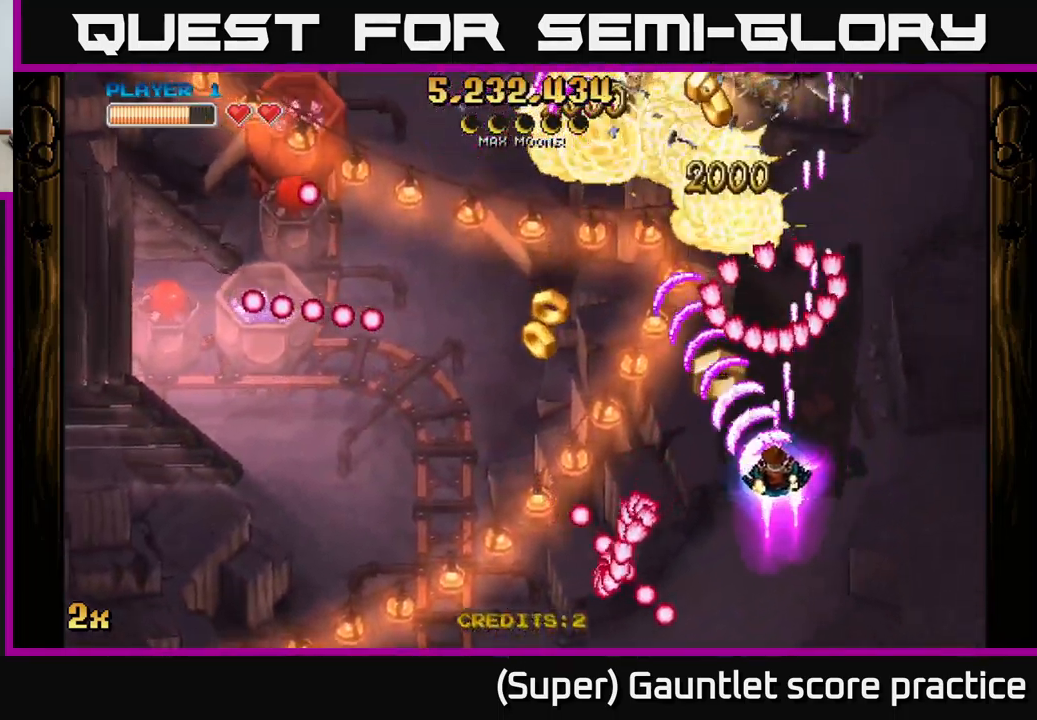
{"buttons": ["A"], "left_stick": "left", "events": []}
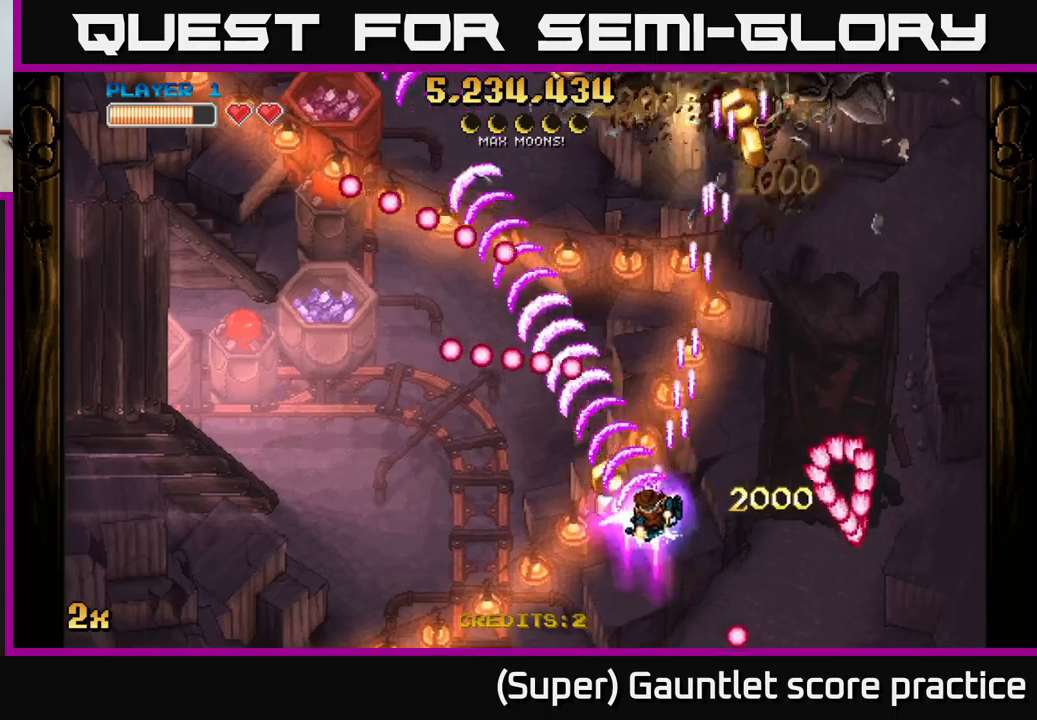
{"buttons": ["A"], "left_stick": "down-right", "events": [[17, "left_stick", "down-left"], [300, "left_stick", "up-left"], [350, "left_stick", "up-right"], [500, "left_stick", "down-right"]]}
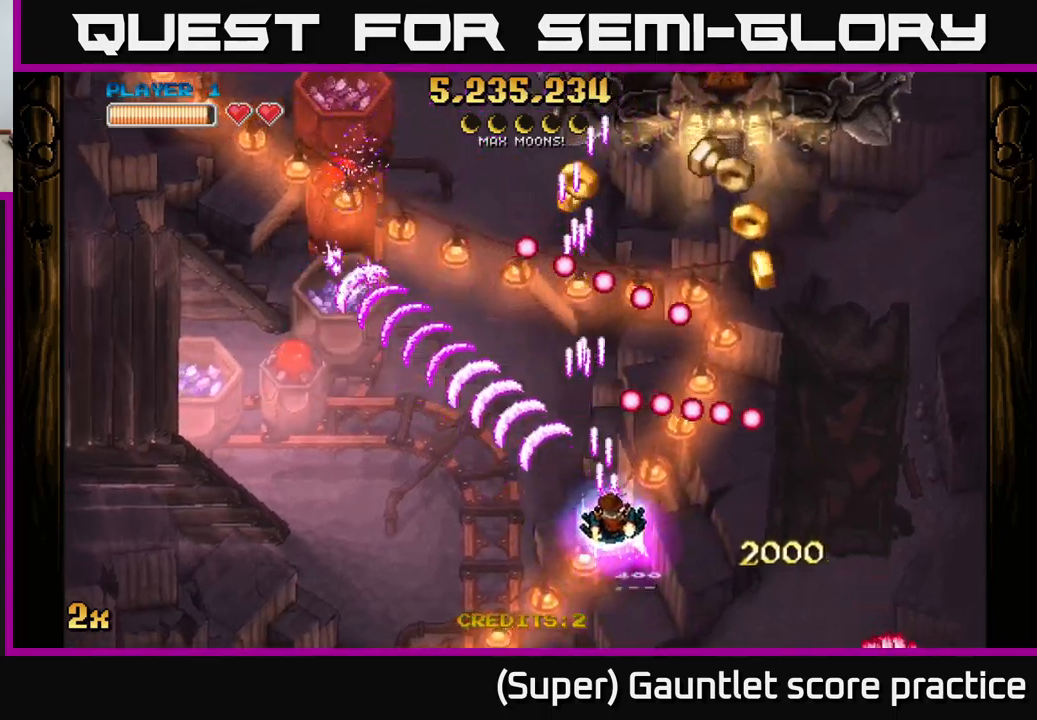
{"buttons": ["A"], "left_stick": "up-right", "events": [[34, "left_stick", "down-left"], [267, "left_stick", "down-right"], [317, "left_stick", "right"], [434, "left_stick", "up-right"]]}
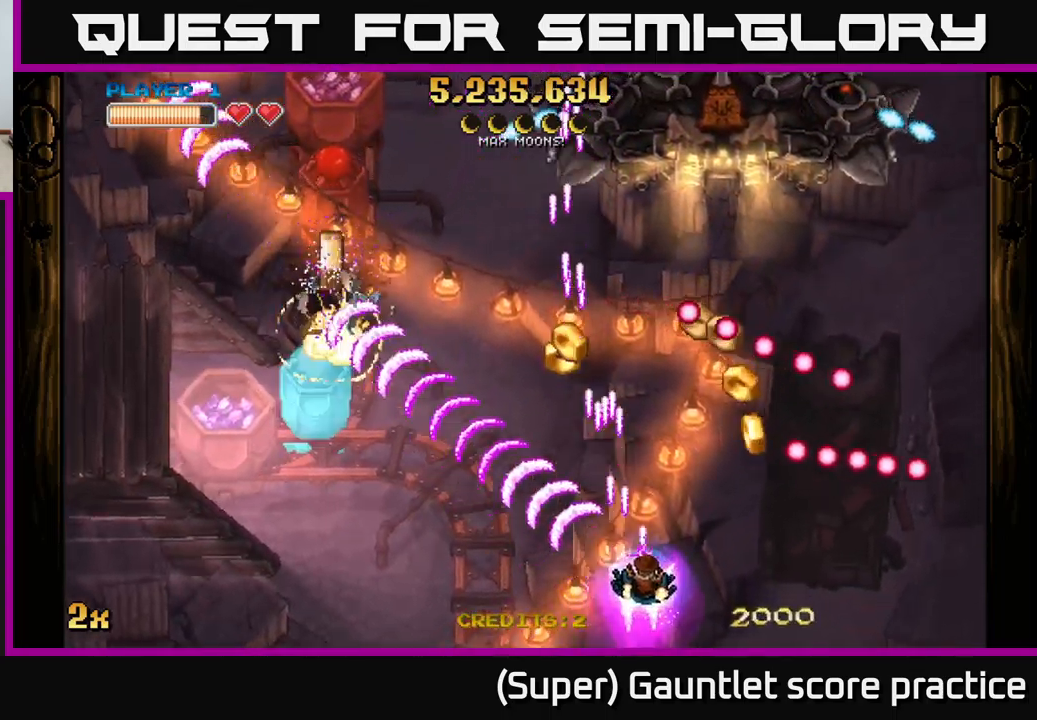
{"buttons": ["A"], "left_stick": "down-left", "events": [[300, "left_stick", "up-left"], [367, "left_stick", "down-left"]]}
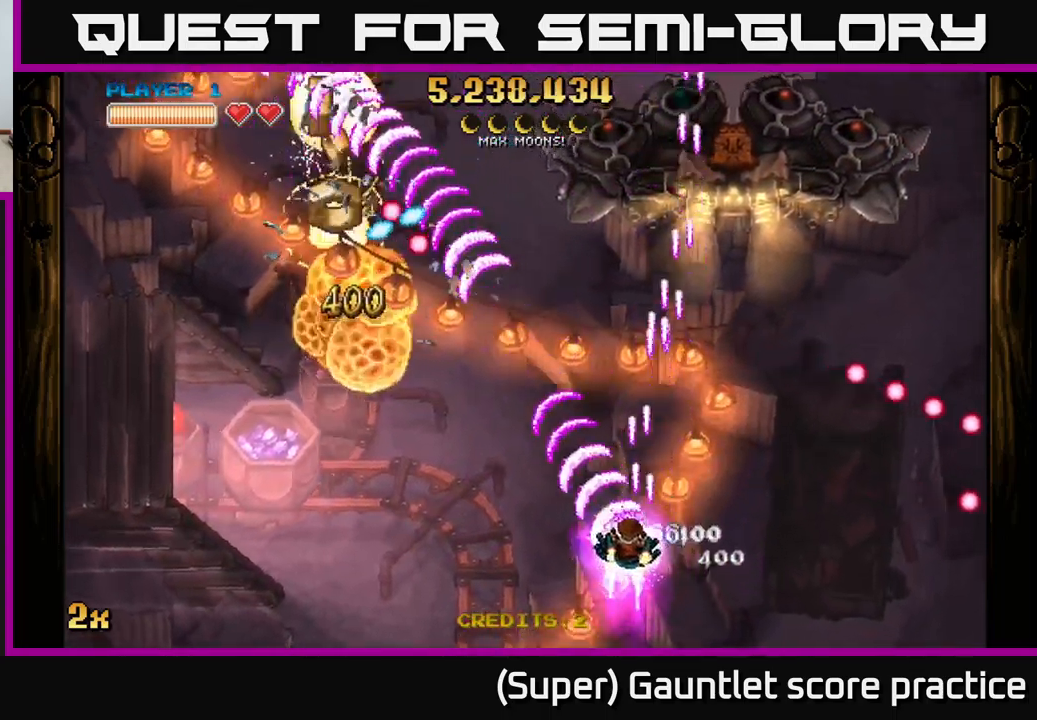
{"buttons": ["A"], "left_stick": "left", "events": [[184, "left_stick", "left"]]}
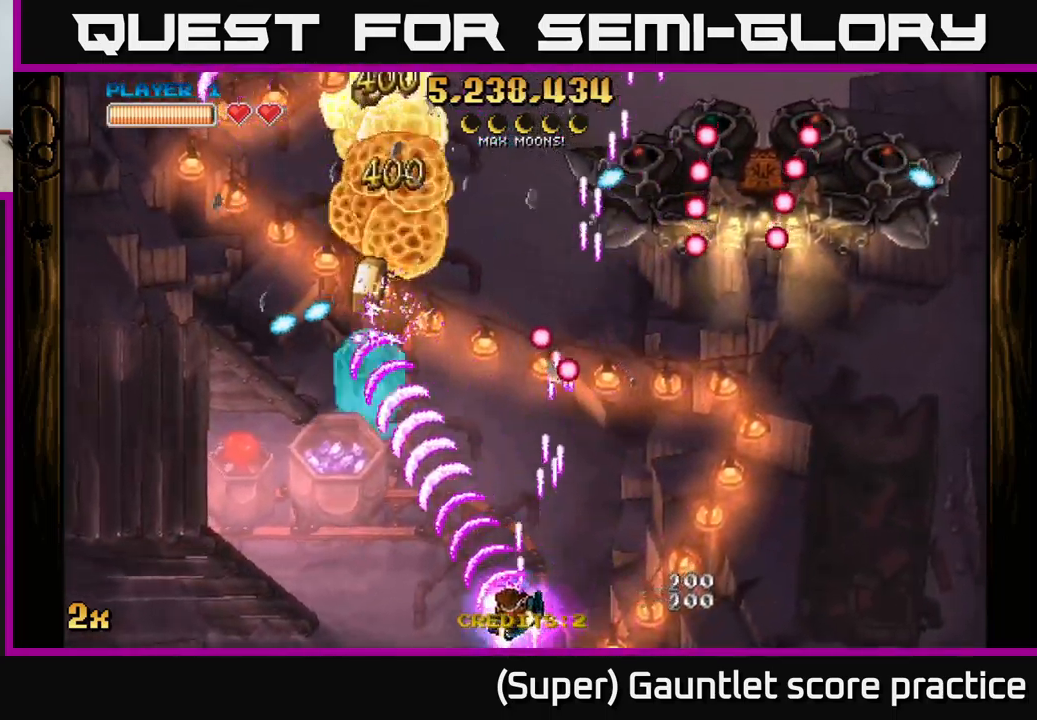
{"buttons": ["A"], "left_stick": "left", "events": []}
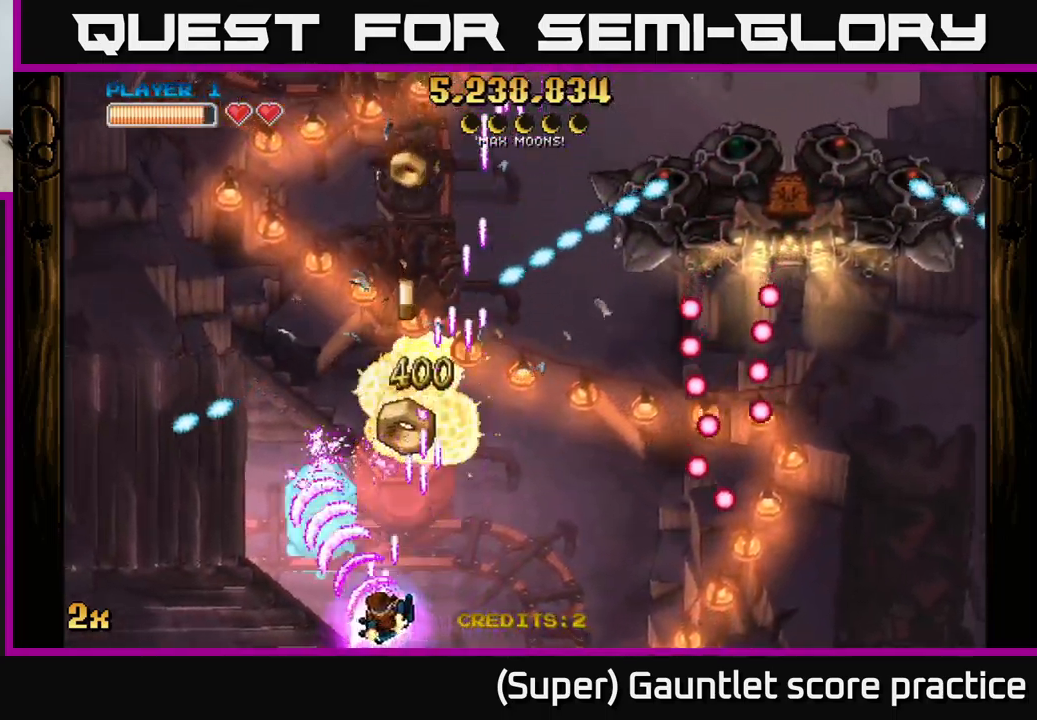
{"buttons": ["A", "X"], "left_stick": "up-right", "events": [[84, "X", "down"], [150, "left_stick", "up-right"], [250, "X", "up"], [467, "X", "down"]]}
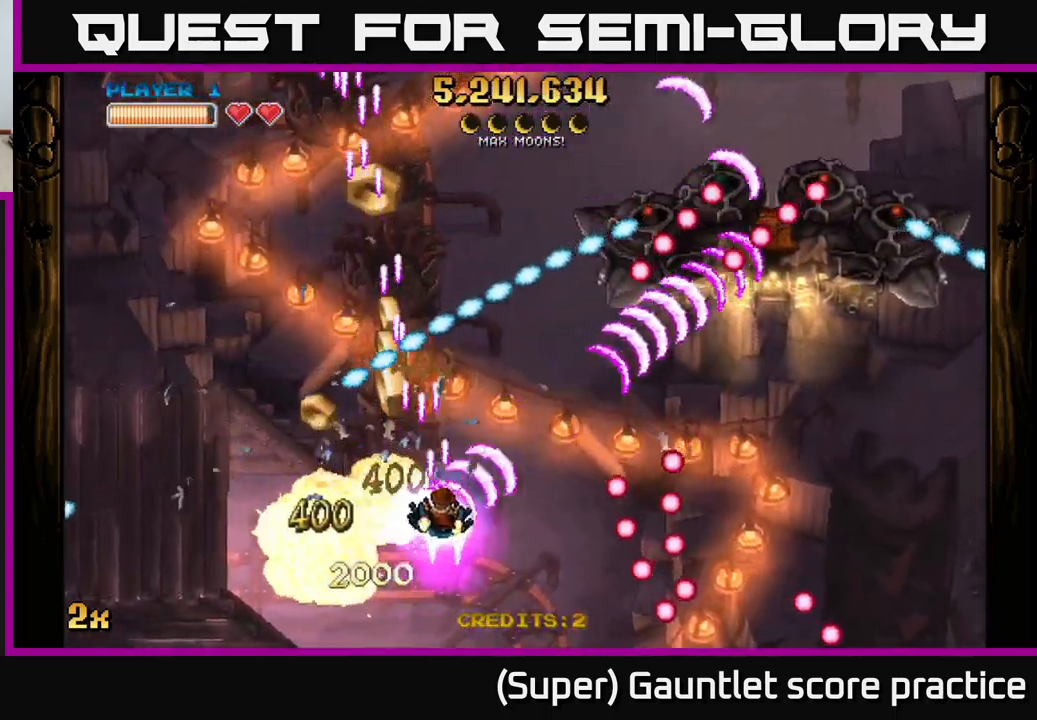
{"buttons": ["A"], "left_stick": "down-right", "events": [[84, "X", "up"], [134, "left_stick", "up"], [267, "left_stick", "right"], [334, "left_stick", "down"], [484, "left_stick", "down-right"]]}
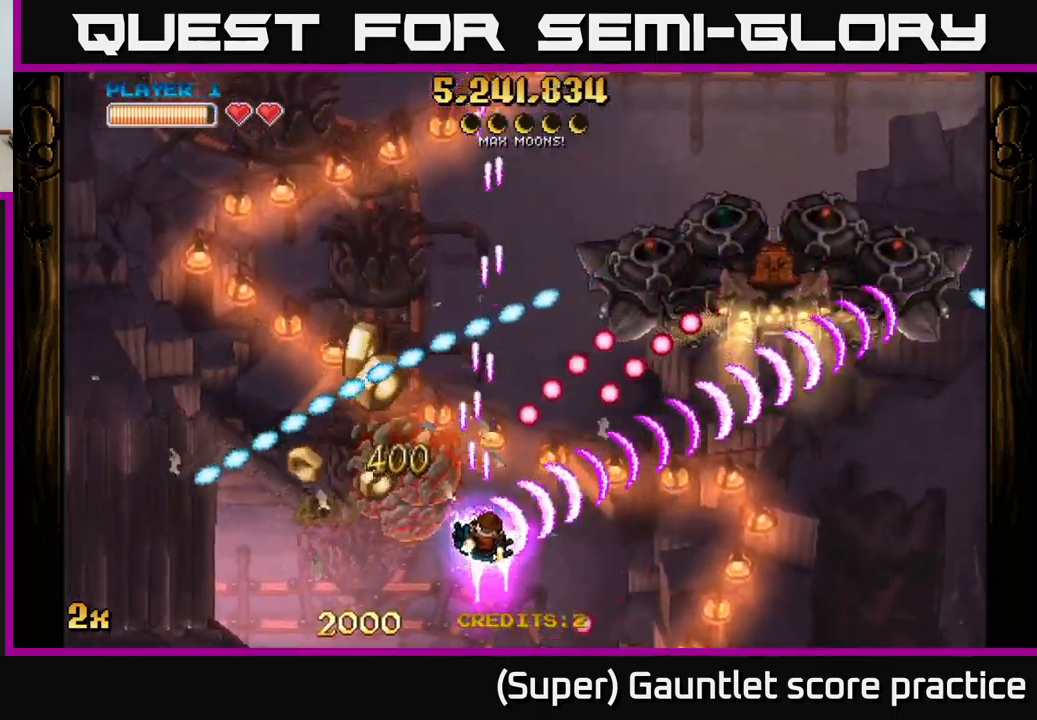
{"buttons": ["A"], "left_stick": "up-right", "events": [[284, "X", "down"], [317, "left_stick", "up-right"], [400, "X", "up"]]}
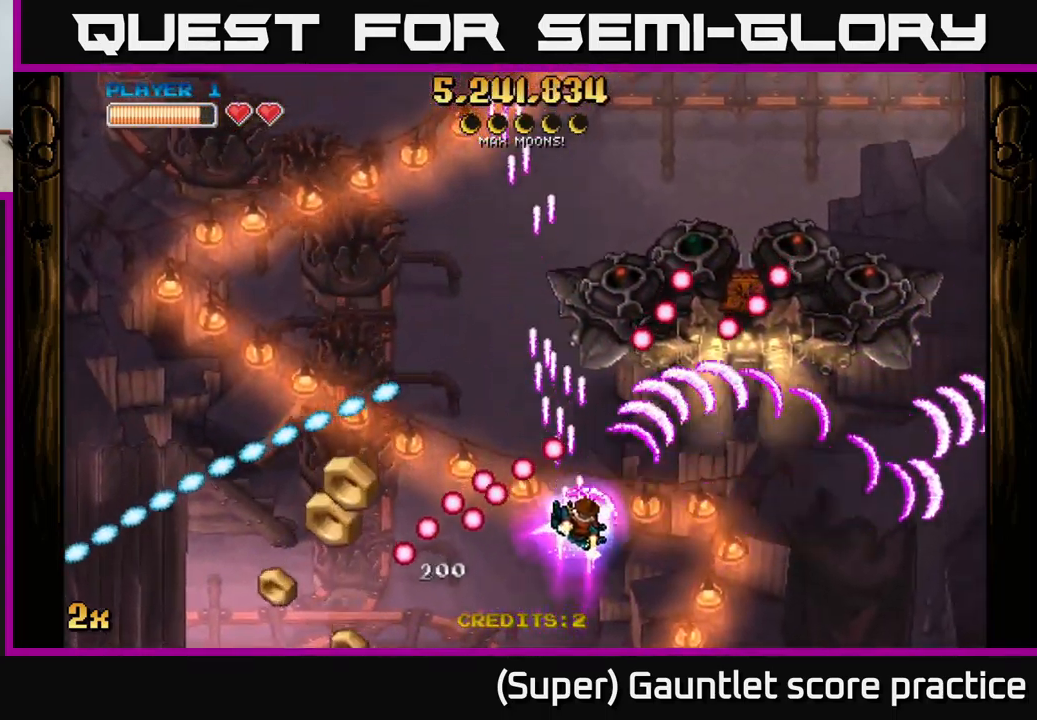
{"buttons": ["A"], "left_stick": "right", "events": [[184, "left_stick", "down-right"], [350, "left_stick", "right"]]}
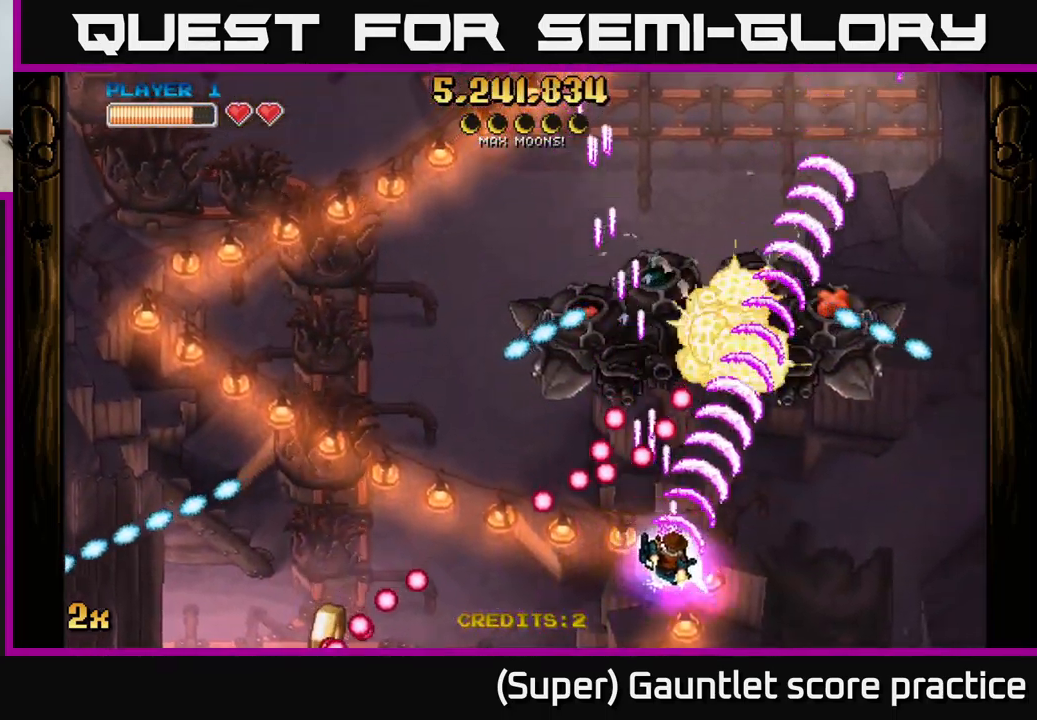
{"buttons": ["A"], "left_stick": "right", "events": [[300, "X", "down"], [317, "left_stick", "up"], [417, "X", "up"], [467, "left_stick", "right"]]}
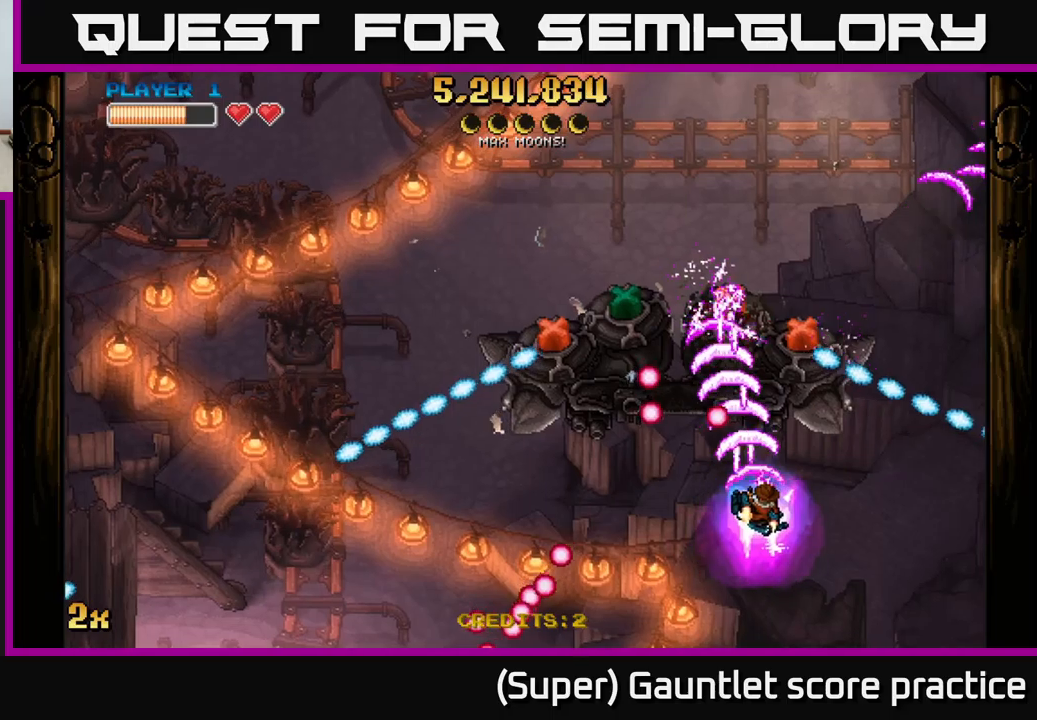
{"buttons": [], "left_stick": "left", "events": [[216, "A", "up"], [316, "left_stick", "up"], [383, "left_stick", "left"]]}
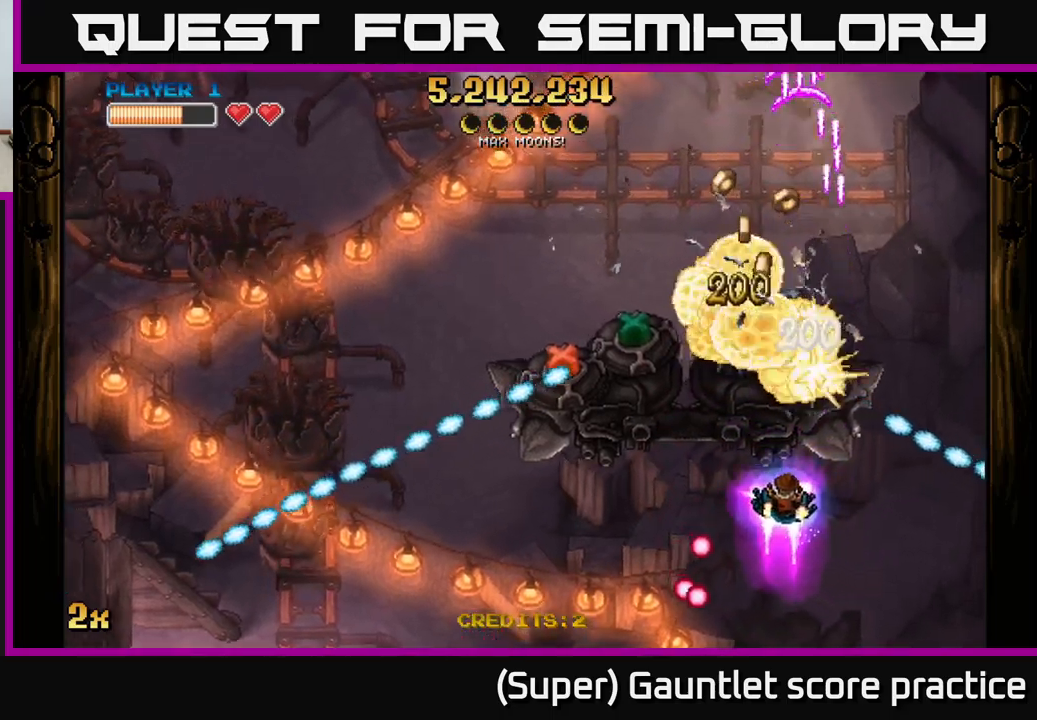
{"buttons": [], "left_stick": "down-left", "events": [[283, "left_stick", "down-left"]]}
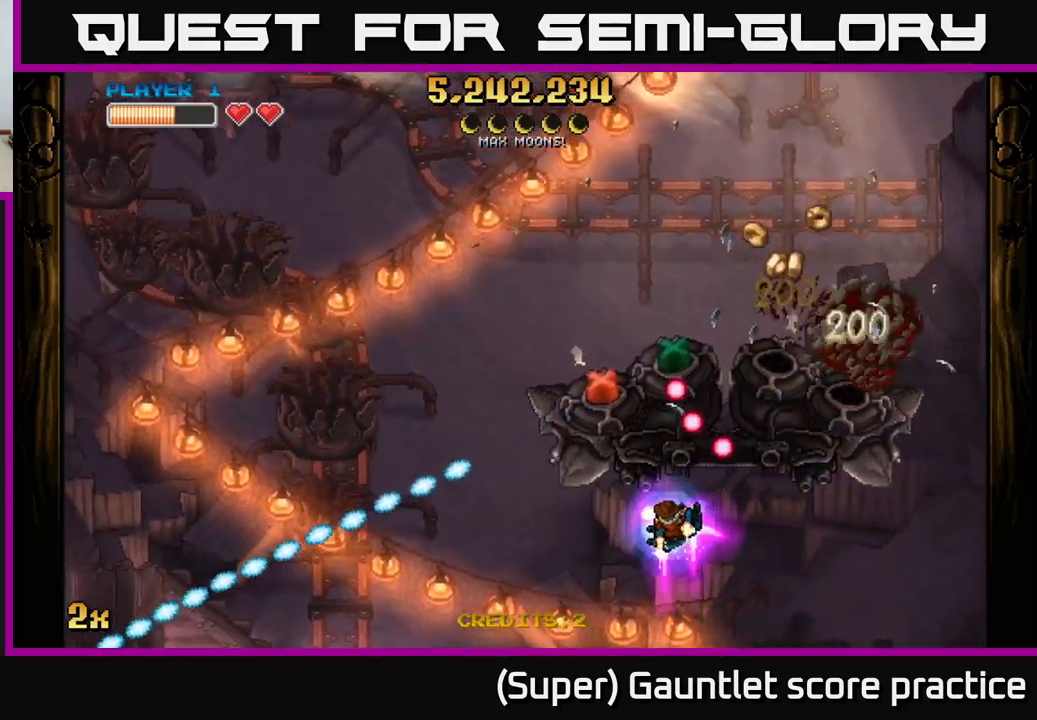
{"buttons": ["A"], "left_stick": "left", "events": [[100, "A", "down"], [150, "left_stick", "down-right"], [400, "left_stick", "left"]]}
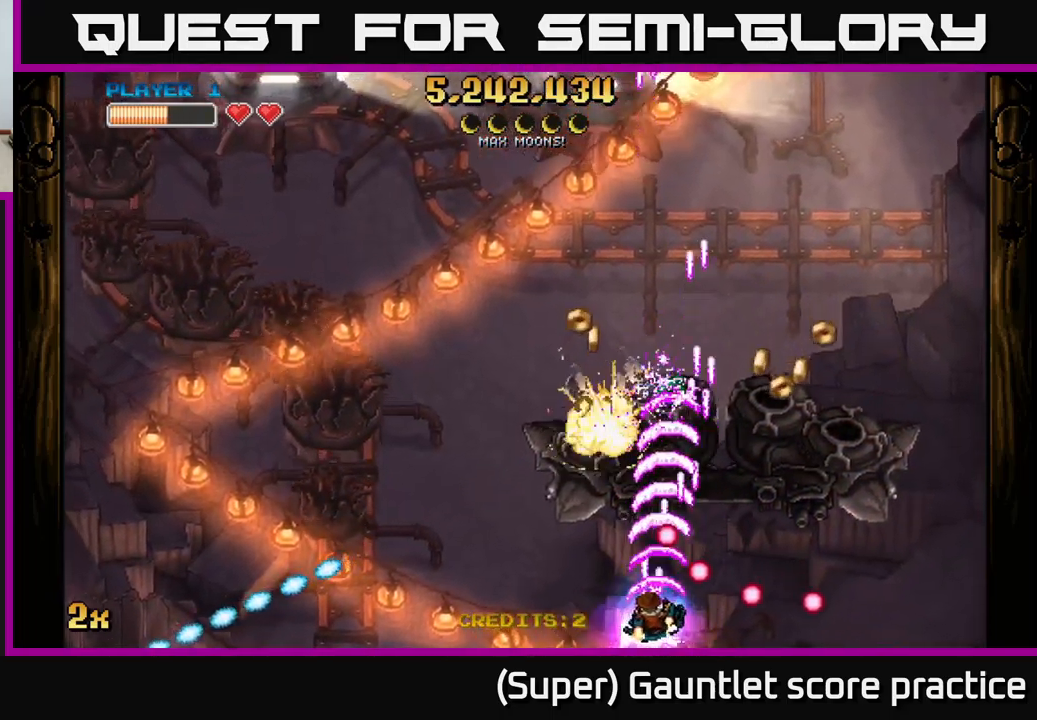
{"buttons": ["A"], "left_stick": "right", "events": [[200, "left_stick", "up"], [300, "left_stick", "right"]]}
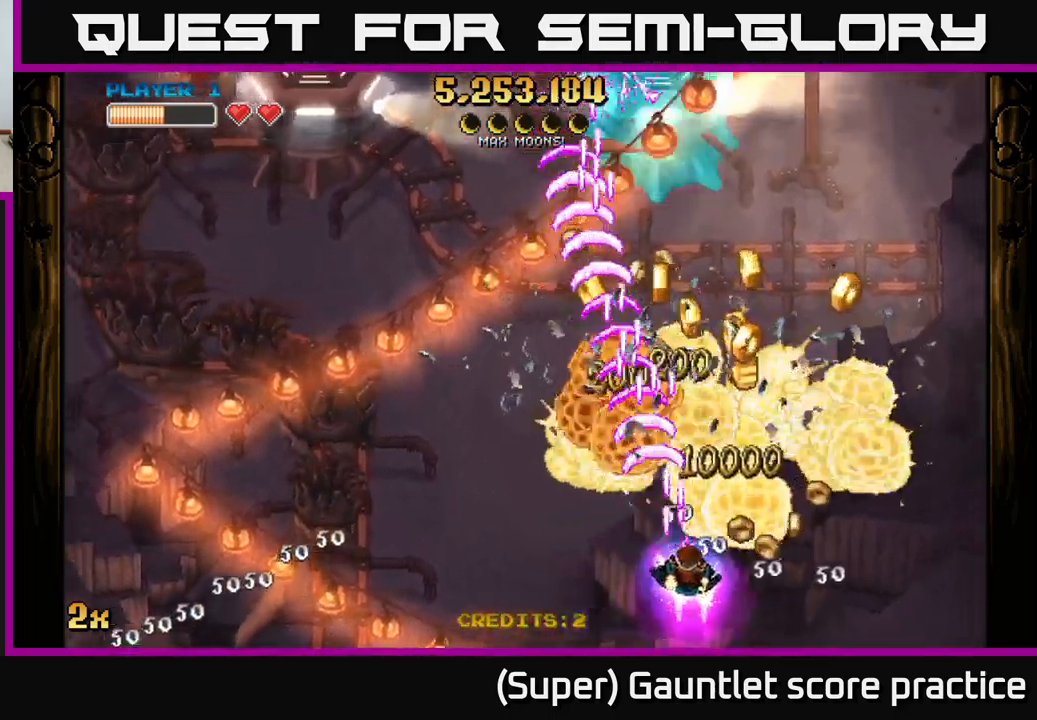
{"buttons": ["A"], "left_stick": "up-left", "events": [[33, "left_stick", "up-right"], [400, "left_stick", "up-left"]]}
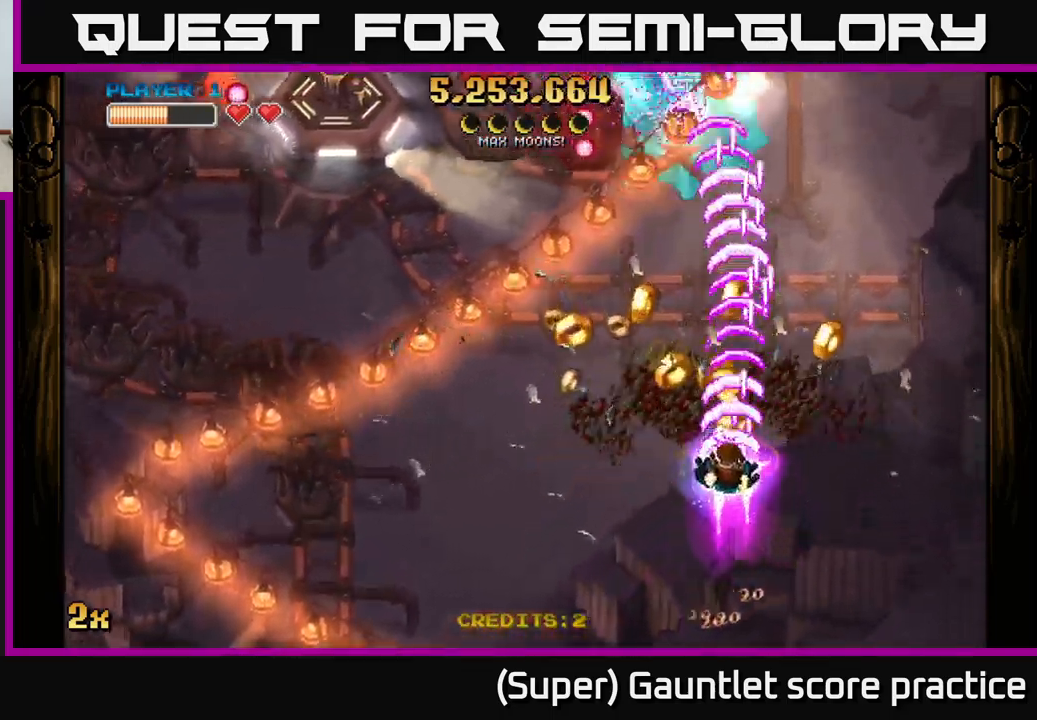
{"buttons": ["A"], "left_stick": "down-left", "events": [[116, "left_stick", "up-right"], [216, "left_stick", "left"], [250, "X", "down"], [350, "X", "up"], [450, "left_stick", "down-left"]]}
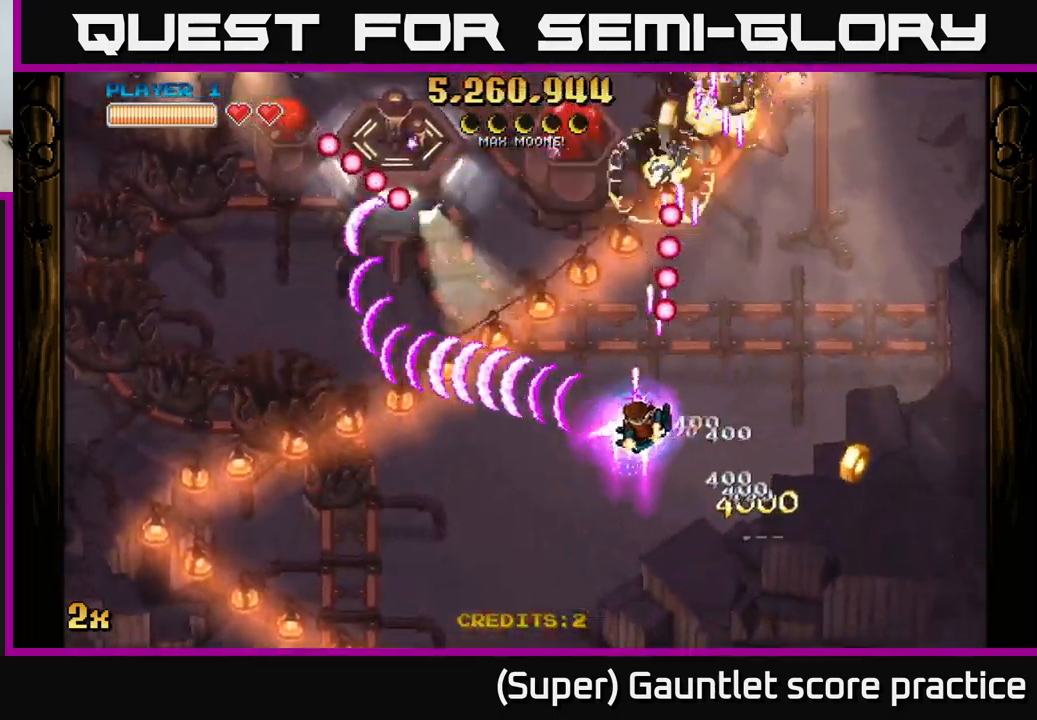
{"buttons": ["A"], "left_stick": "down-left", "events": [[116, "X", "down"], [133, "left_stick", "up"], [216, "X", "up"], [300, "left_stick", "right"], [366, "left_stick", "down"], [433, "left_stick", "down-left"]]}
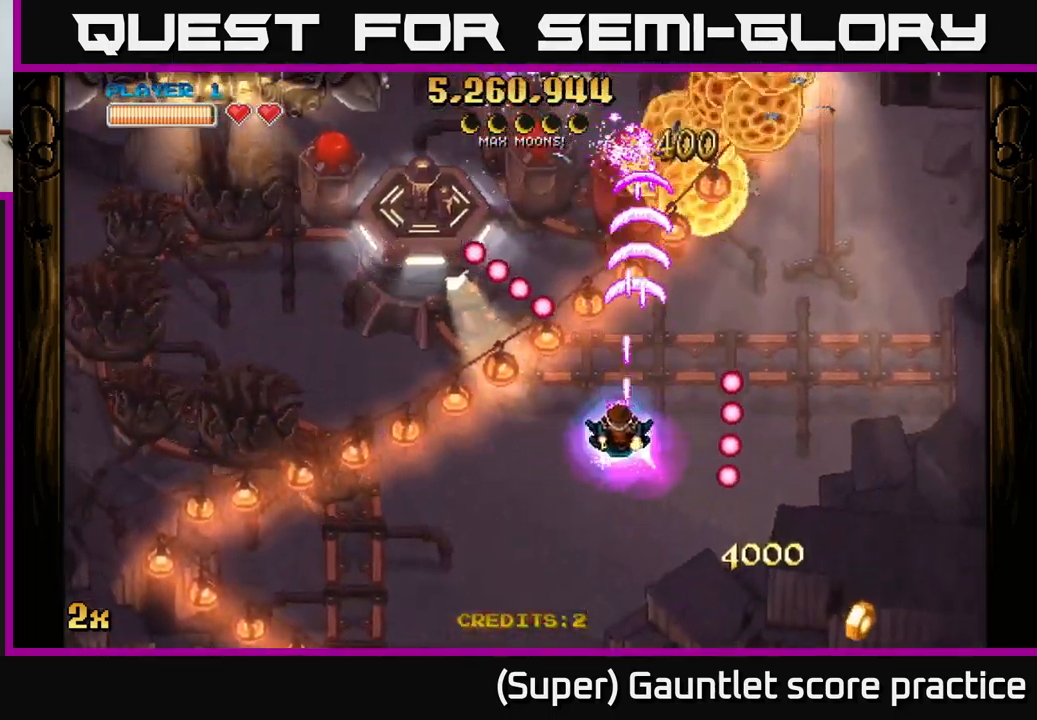
{"buttons": ["A"], "left_stick": "down-left", "events": [[216, "left_stick", "right"], [466, "left_stick", "down-left"]]}
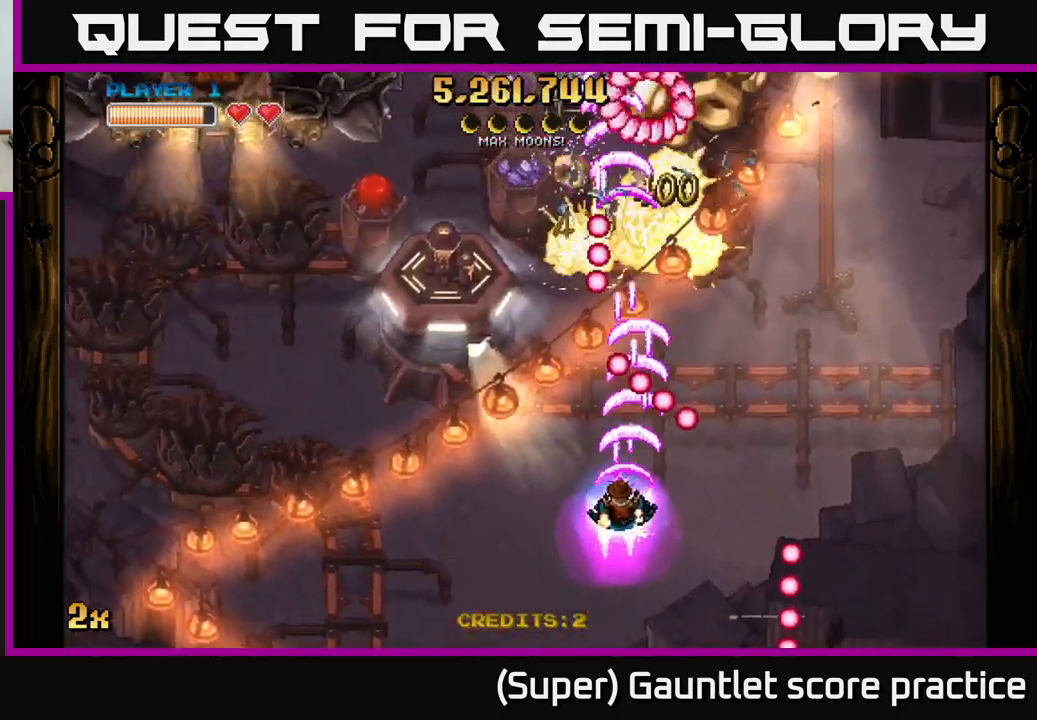
{"buttons": ["A"], "left_stick": "up-left", "events": [[166, "left_stick", "center"], [216, "left_stick", "right"], [300, "left_stick", "down-left"], [400, "left_stick", "left"], [500, "left_stick", "up-left"]]}
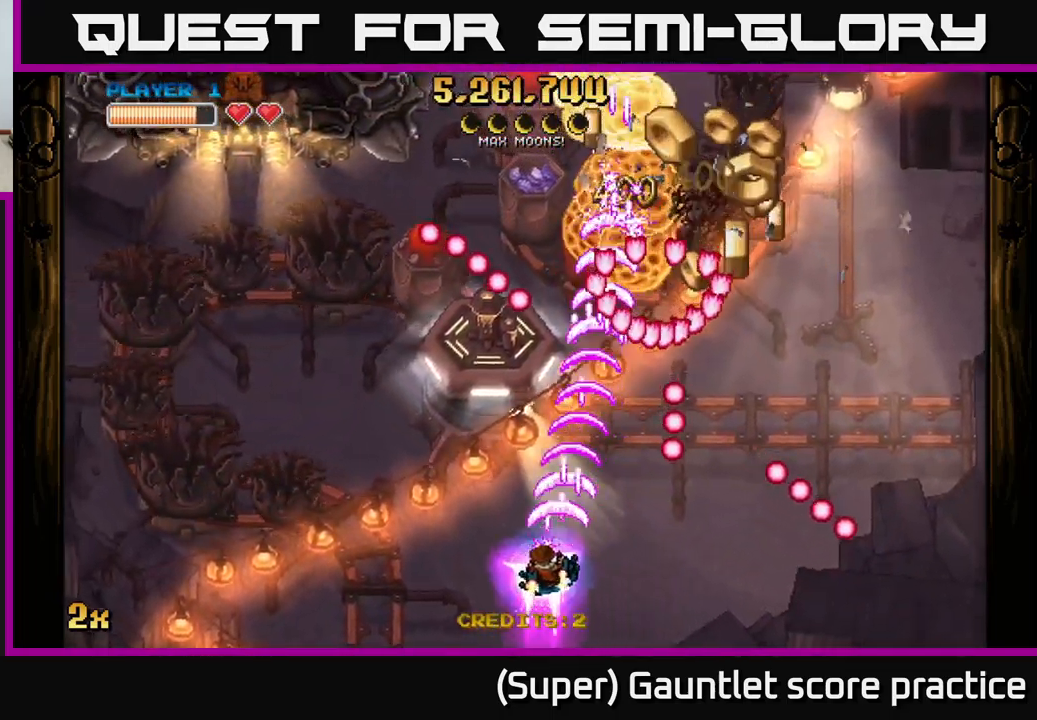
{"buttons": ["A"], "left_stick": "up-left", "events": []}
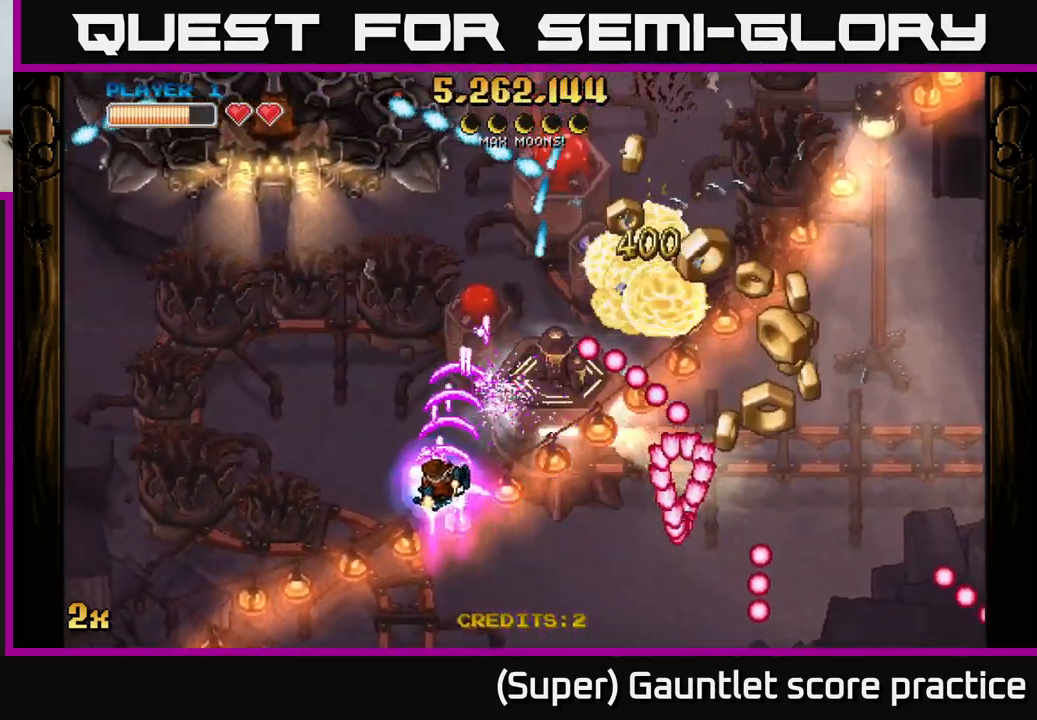
{"buttons": ["A"], "left_stick": "left", "events": [[117, "left_stick", "up-right"], [133, "X", "down"], [233, "X", "up"], [233, "left_stick", "left"]]}
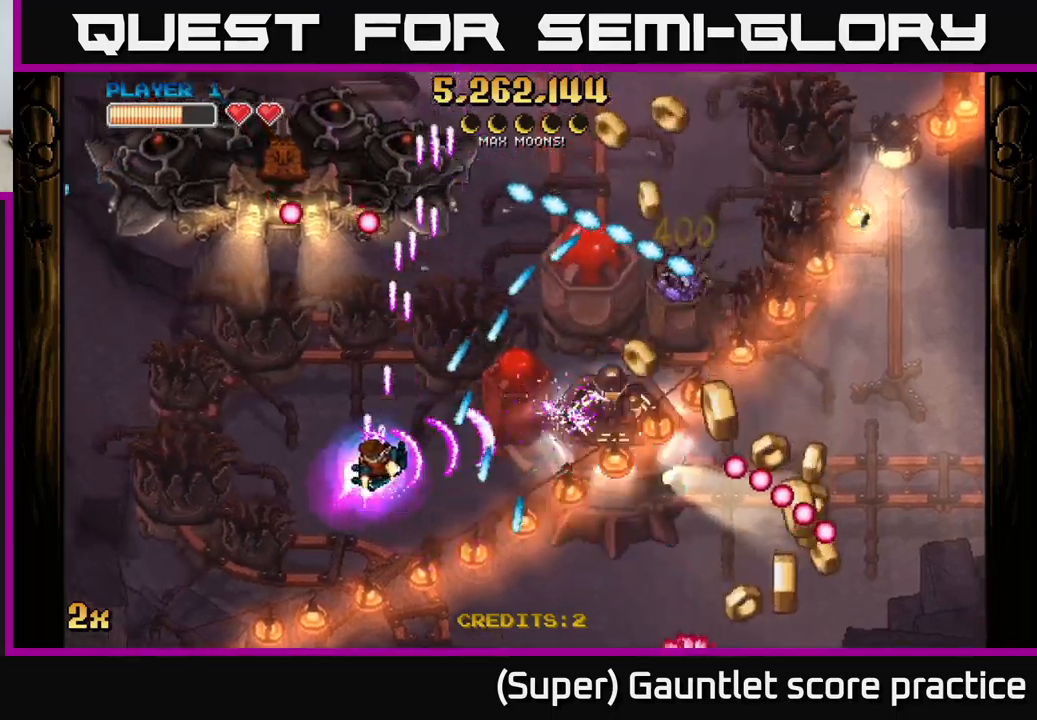
{"buttons": ["A"], "left_stick": "down-left", "events": [[133, "left_stick", "down-left"]]}
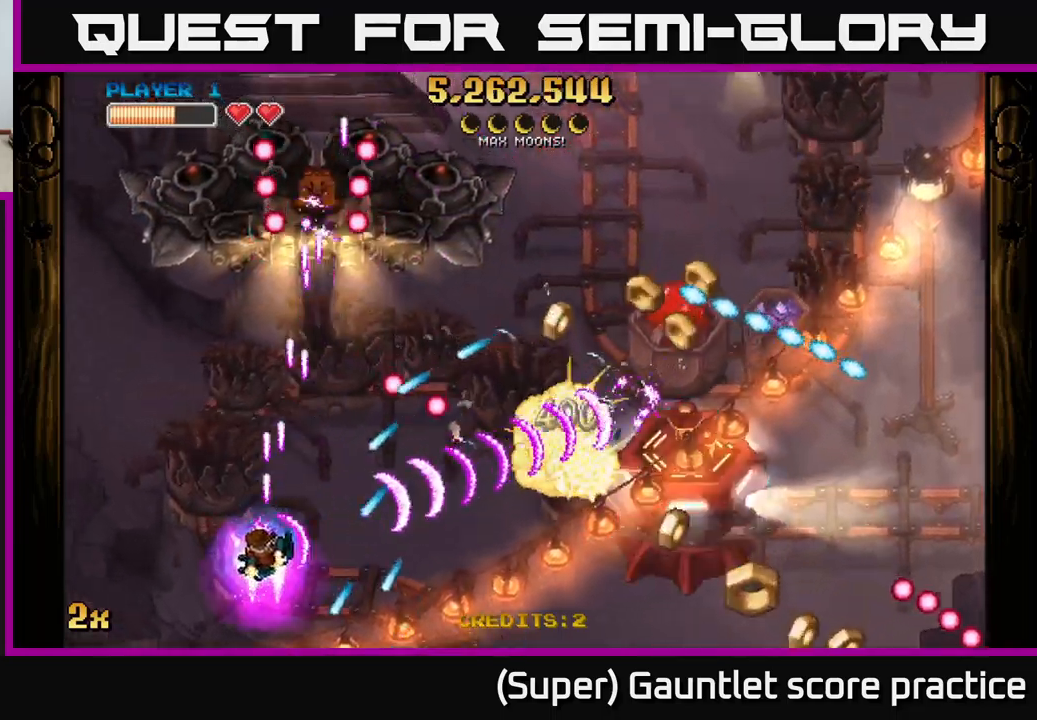
{"buttons": ["A"], "left_stick": "up", "events": [[167, "left_stick", "up-left"], [383, "left_stick", "up"]]}
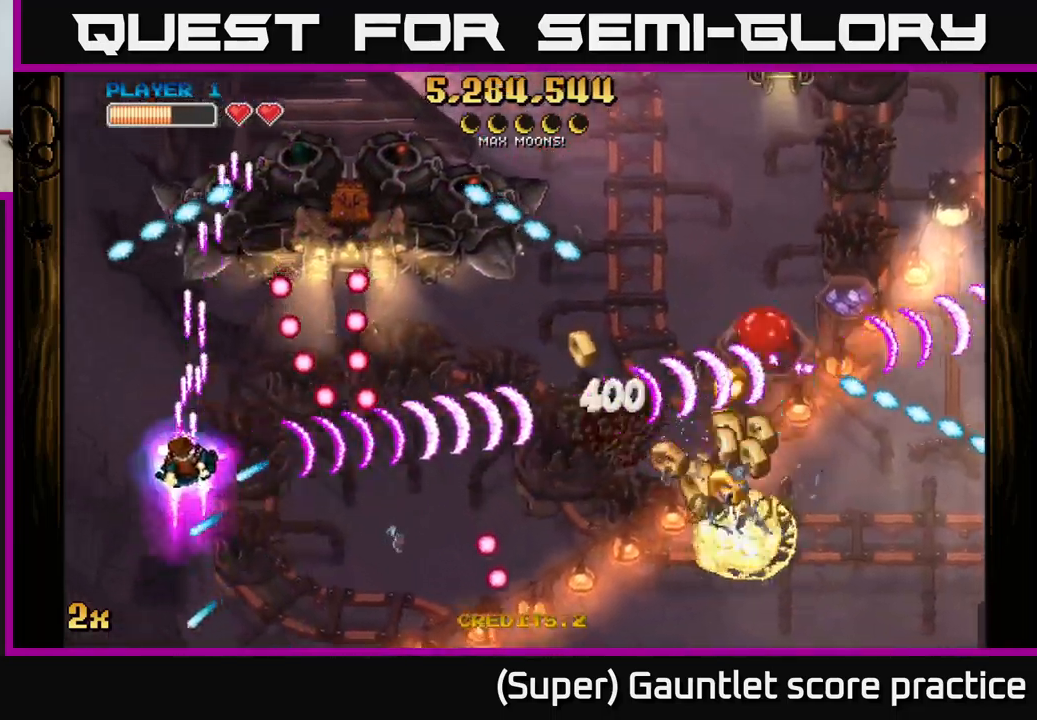
{"buttons": ["A"], "left_stick": "right", "events": [[250, "left_stick", "up-right"], [283, "X", "down"], [383, "X", "up"], [400, "left_stick", "right"]]}
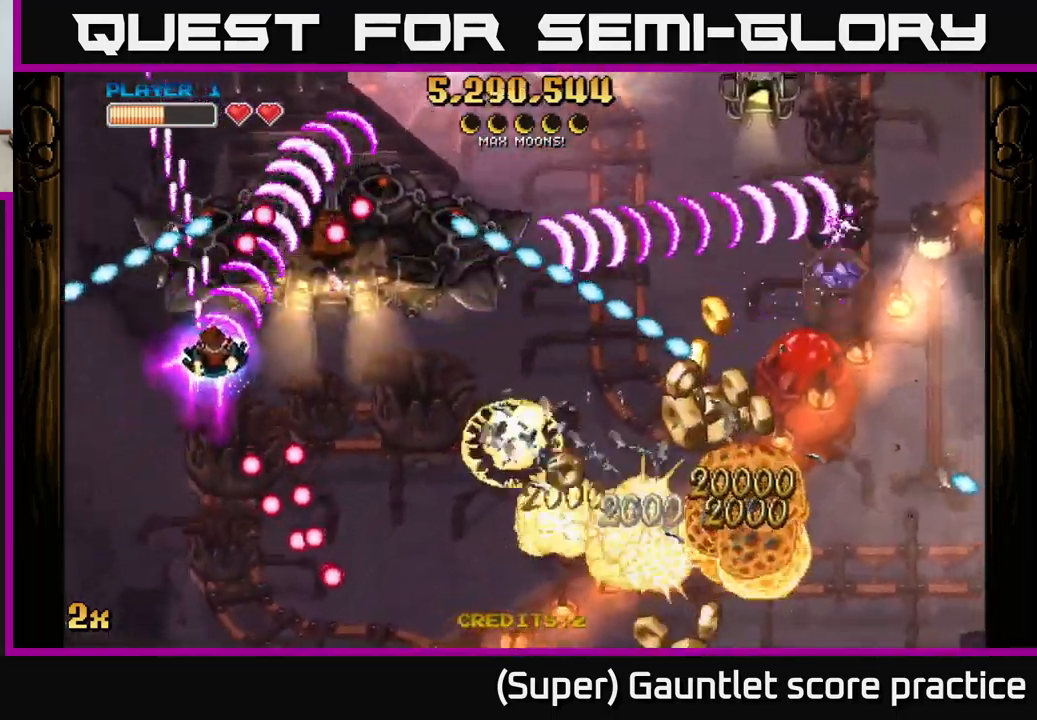
{"buttons": ["A"], "left_stick": "down-right", "events": [[117, "left_stick", "down-right"]]}
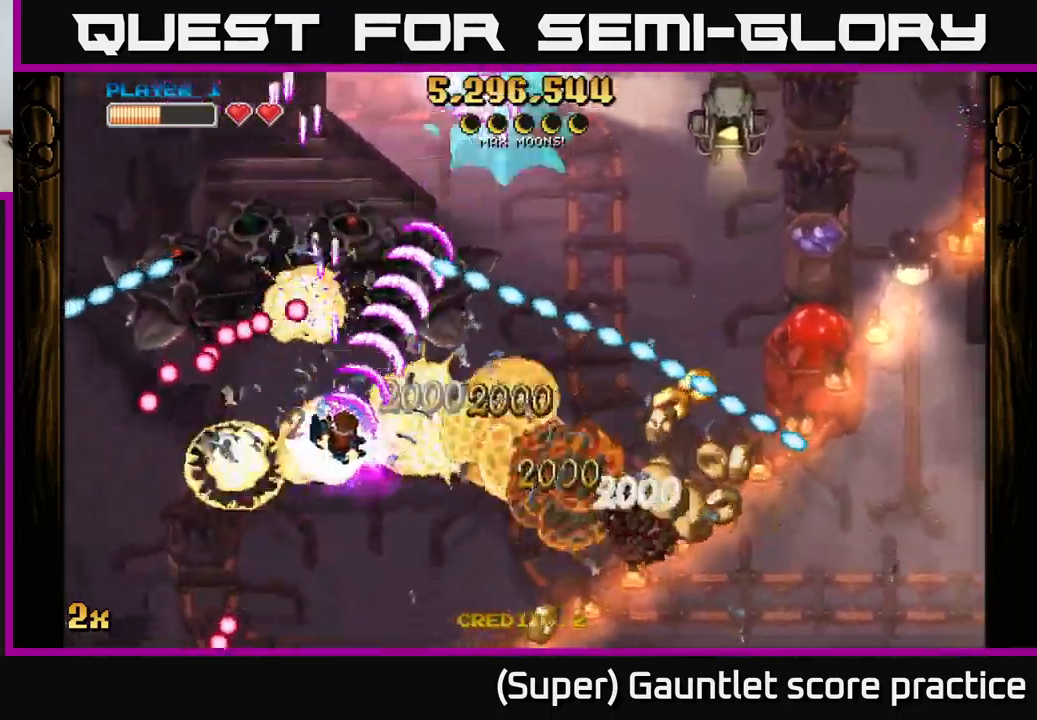
{"buttons": ["A"], "left_stick": "down-right", "events": []}